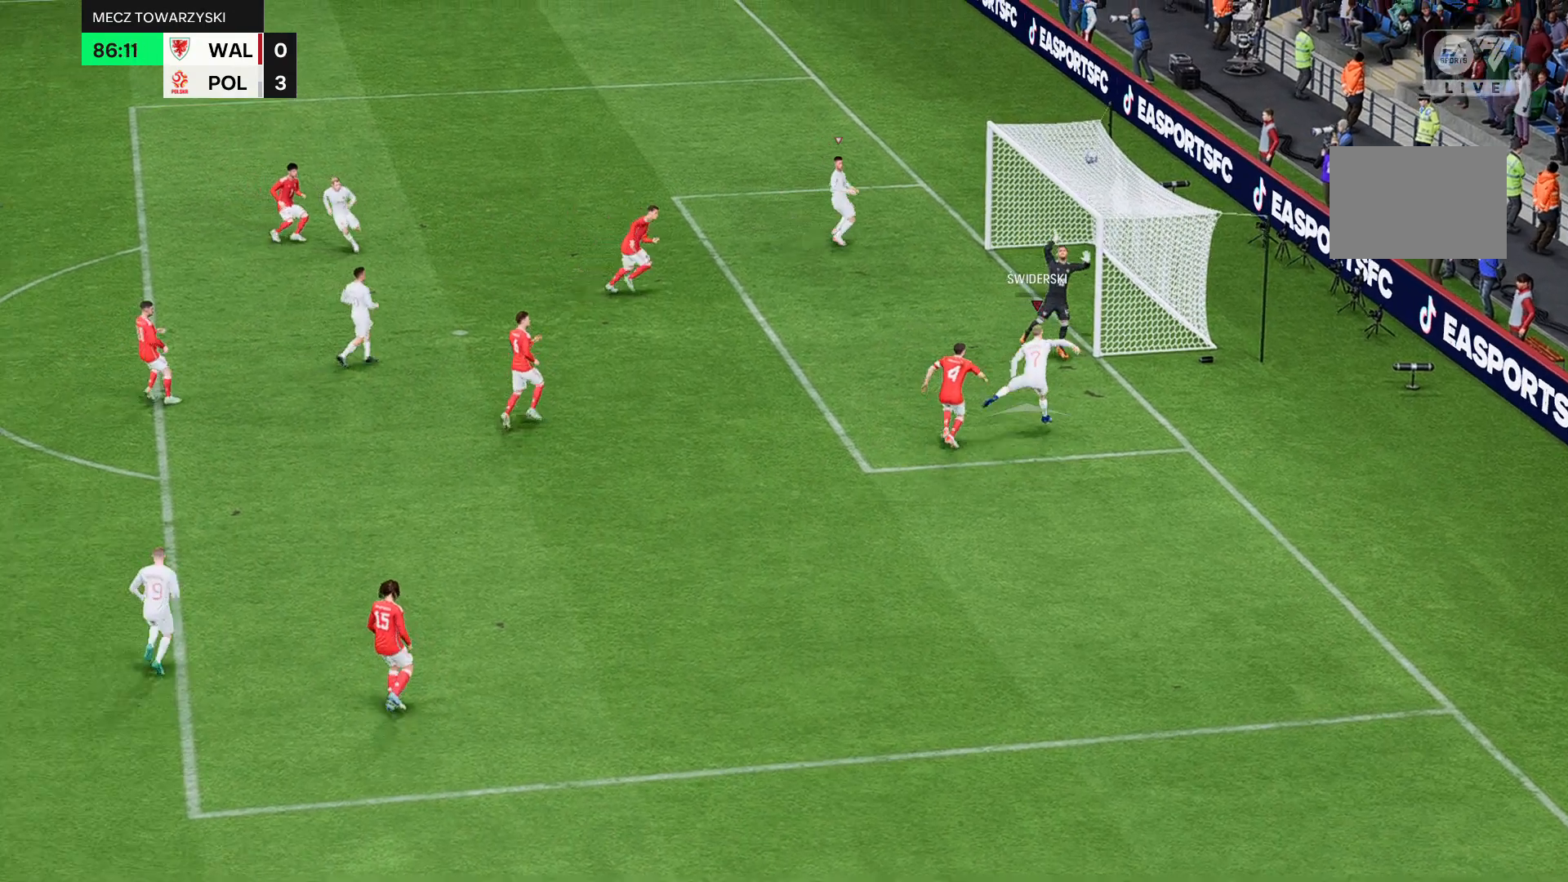
Gameplay with a controller (Xbox layout); each line is a JSON object with the inputs held at the frame after it. "events" lists button and stick changes between this image and that frame as [ms after this image, input, new state], when the widget could be followed in between. Not read: L3 R3 right_stick.
{"buttons": [], "left_stick": "up", "events": []}
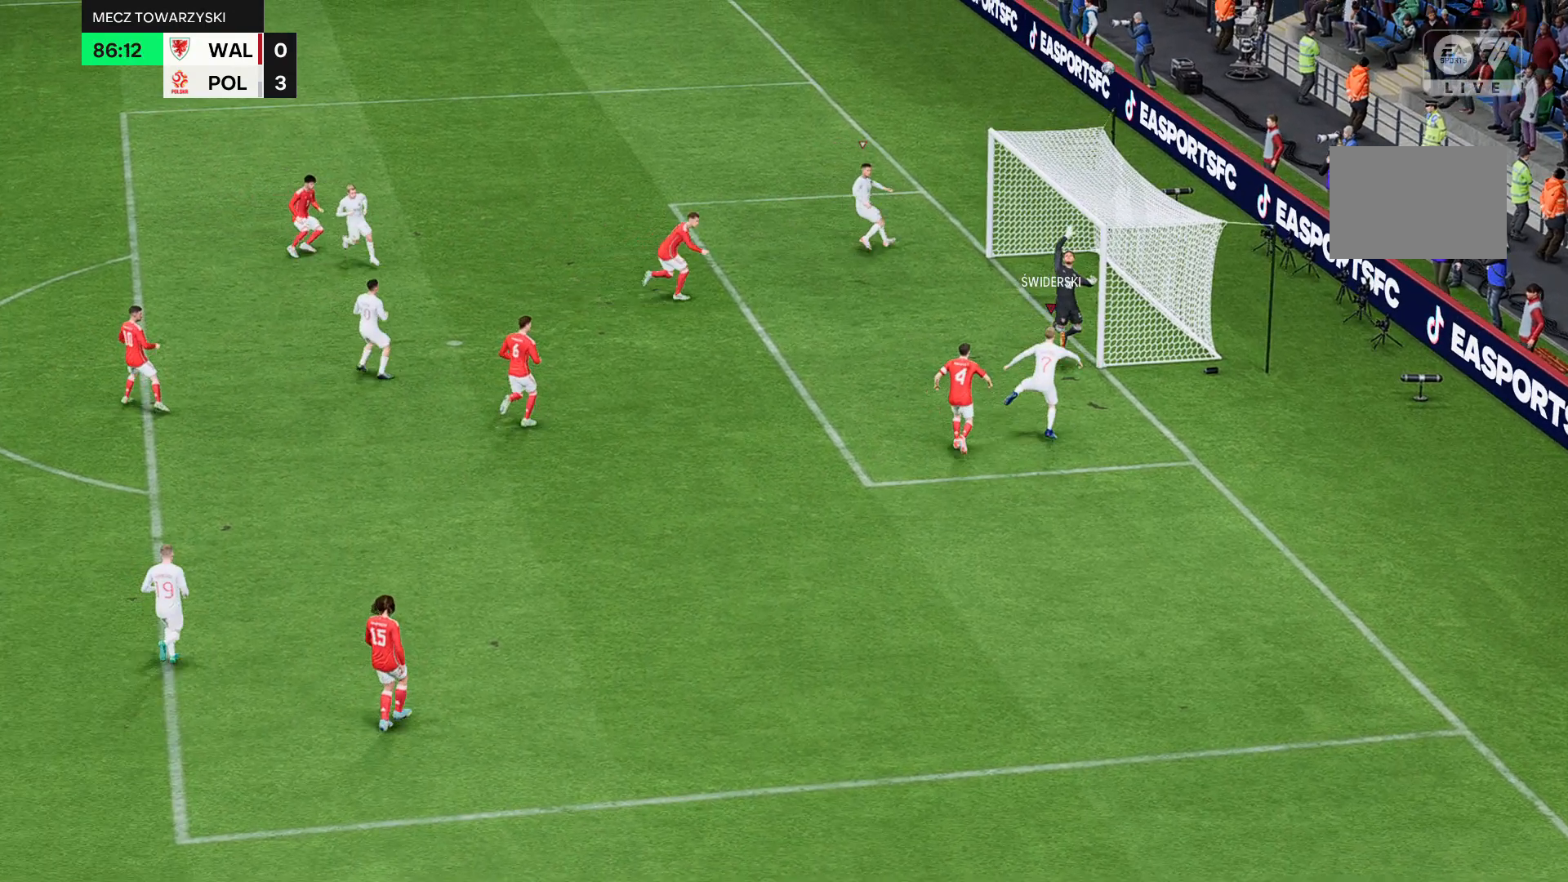
{"buttons": [], "left_stick": "up", "events": []}
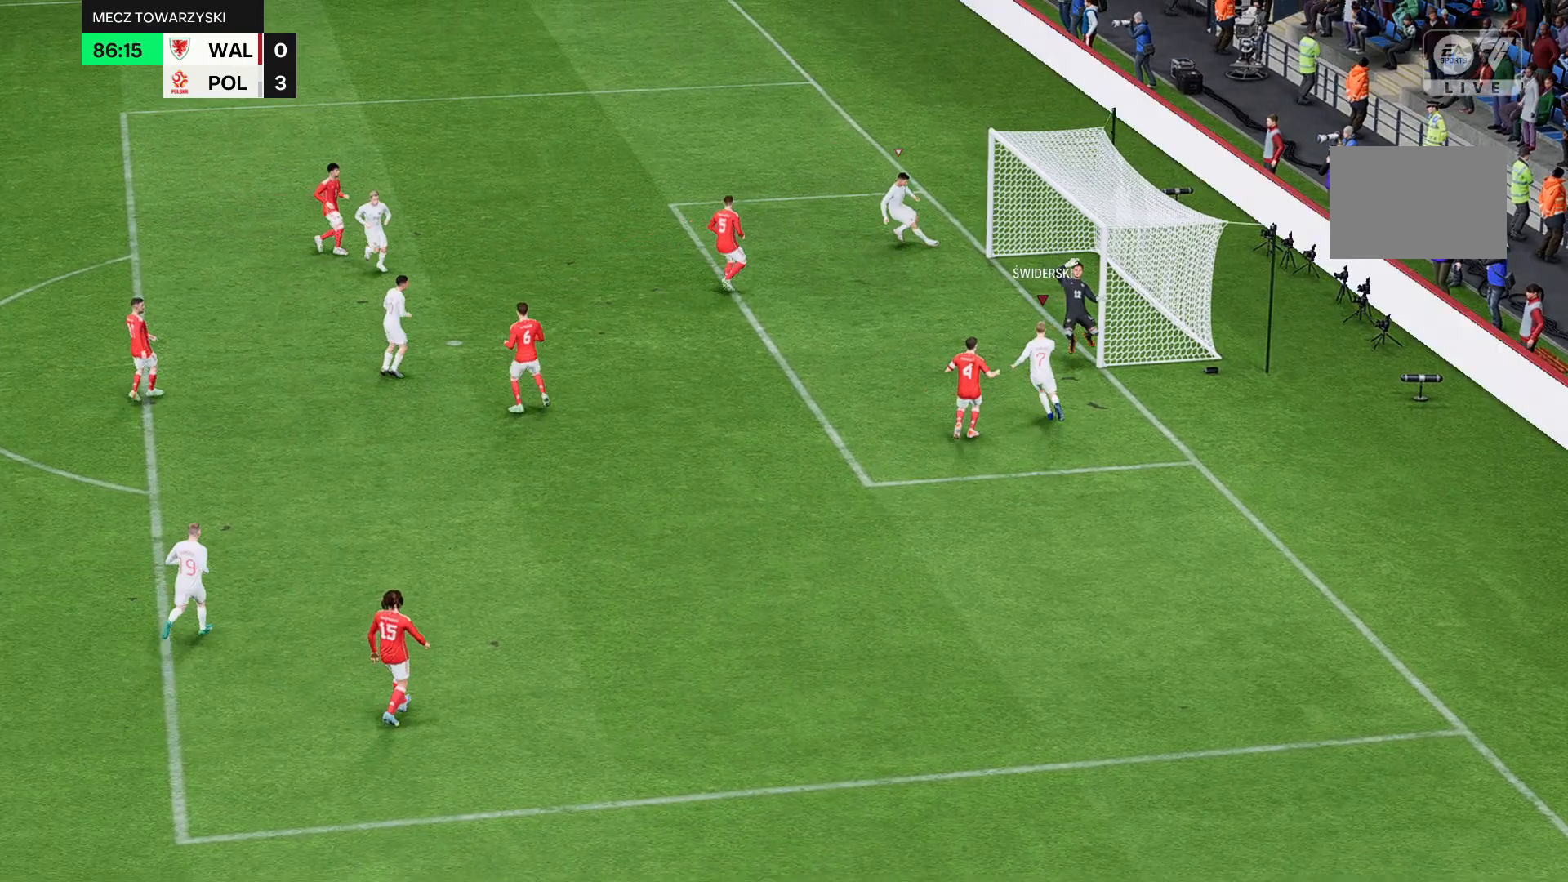
{"buttons": [], "left_stick": "center", "events": [[200, "left_stick", "center"]]}
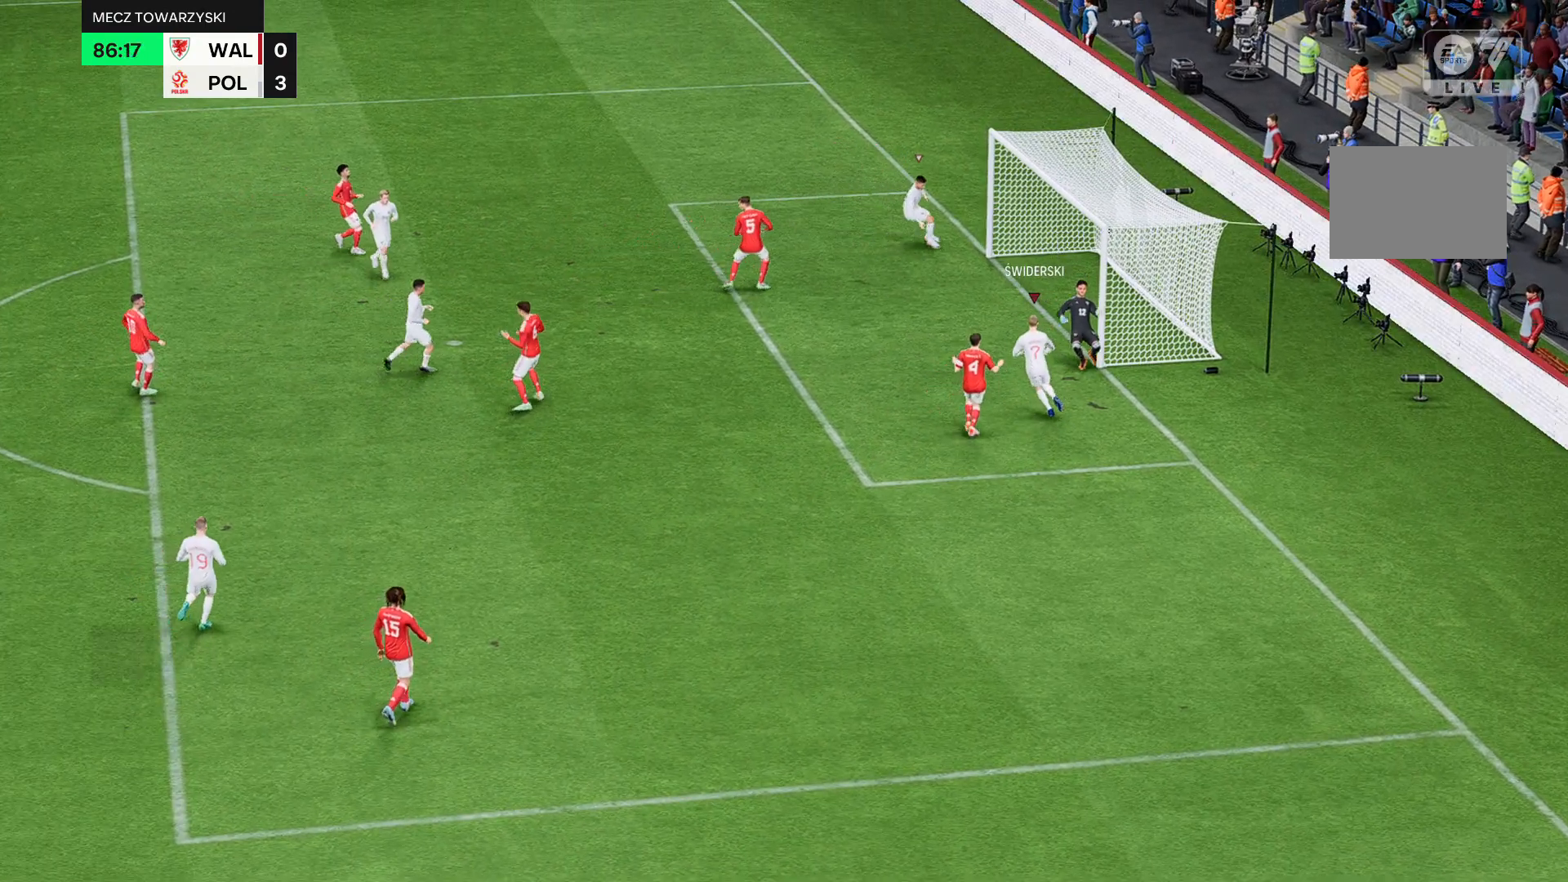
{"buttons": [], "left_stick": "center", "events": []}
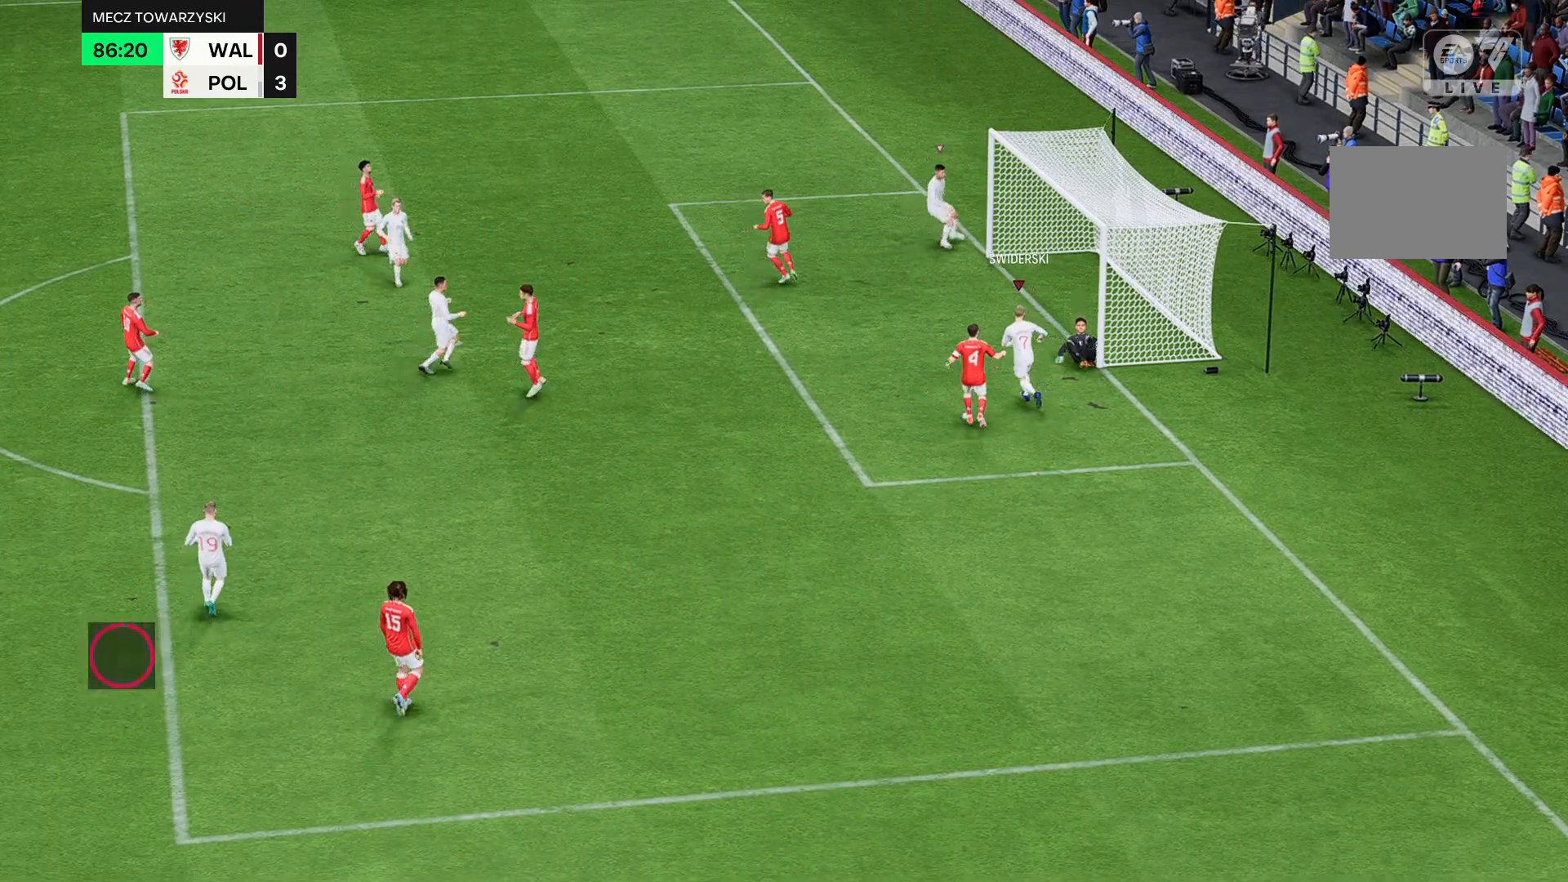
{"buttons": [], "left_stick": "center", "events": []}
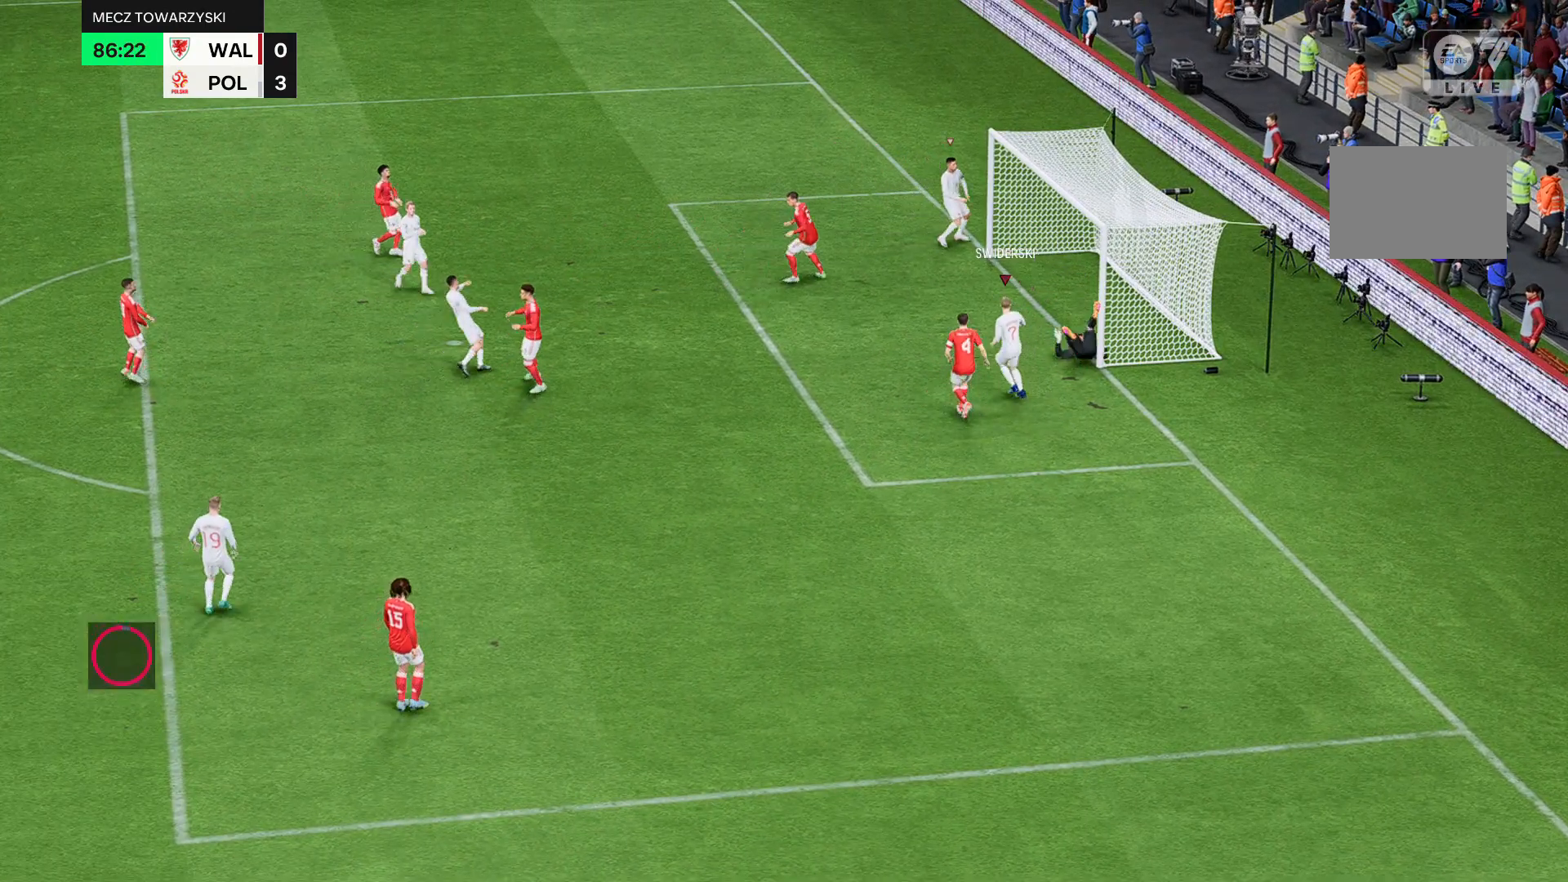
{"buttons": [], "left_stick": "center", "events": []}
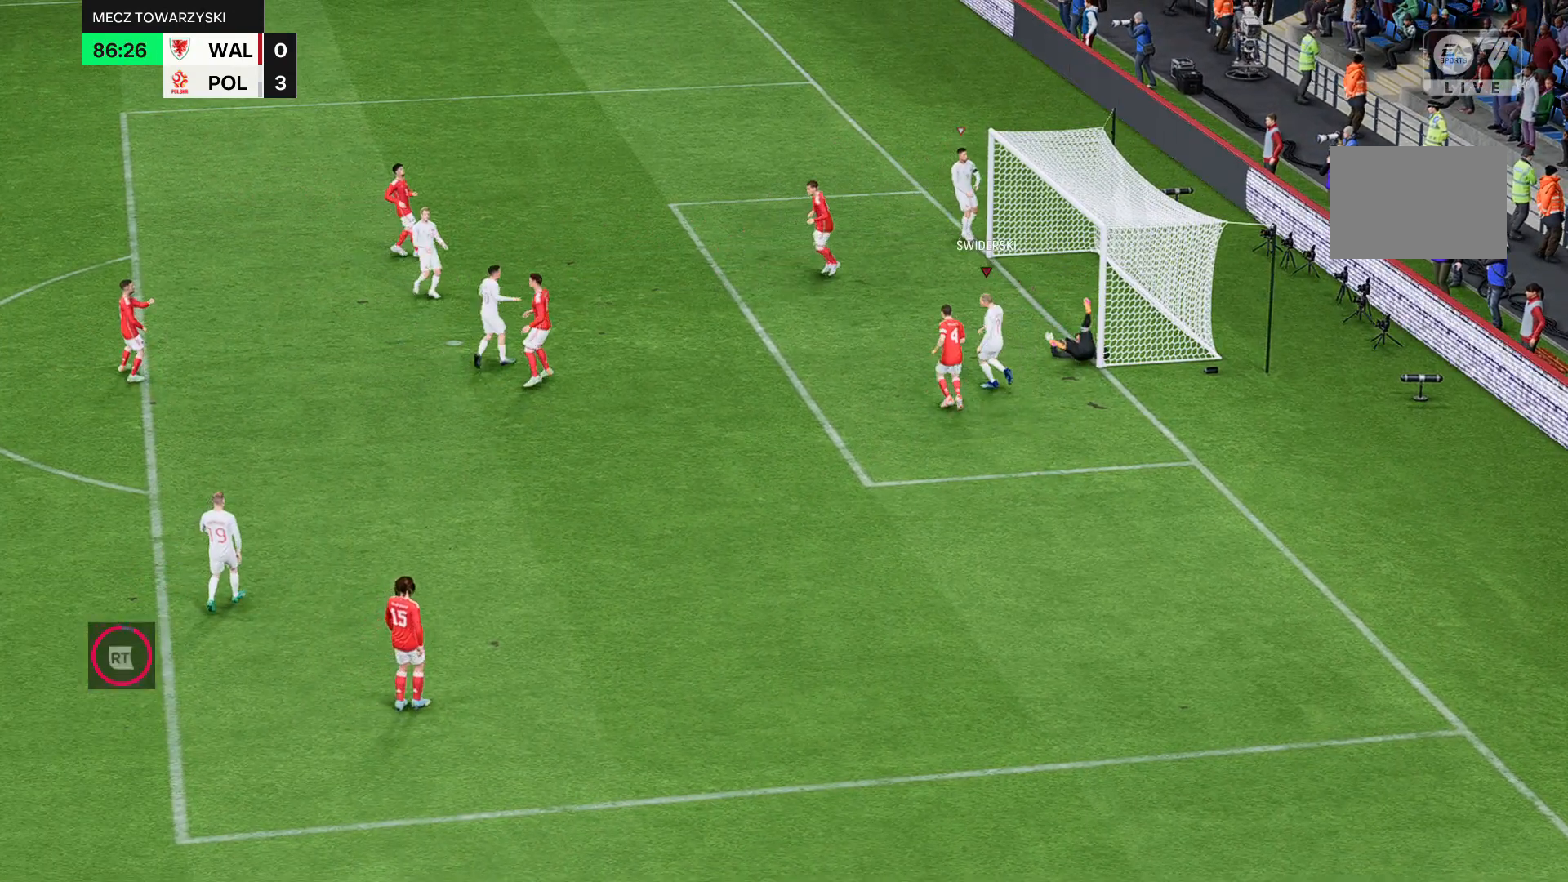
{"buttons": [], "left_stick": "center", "events": []}
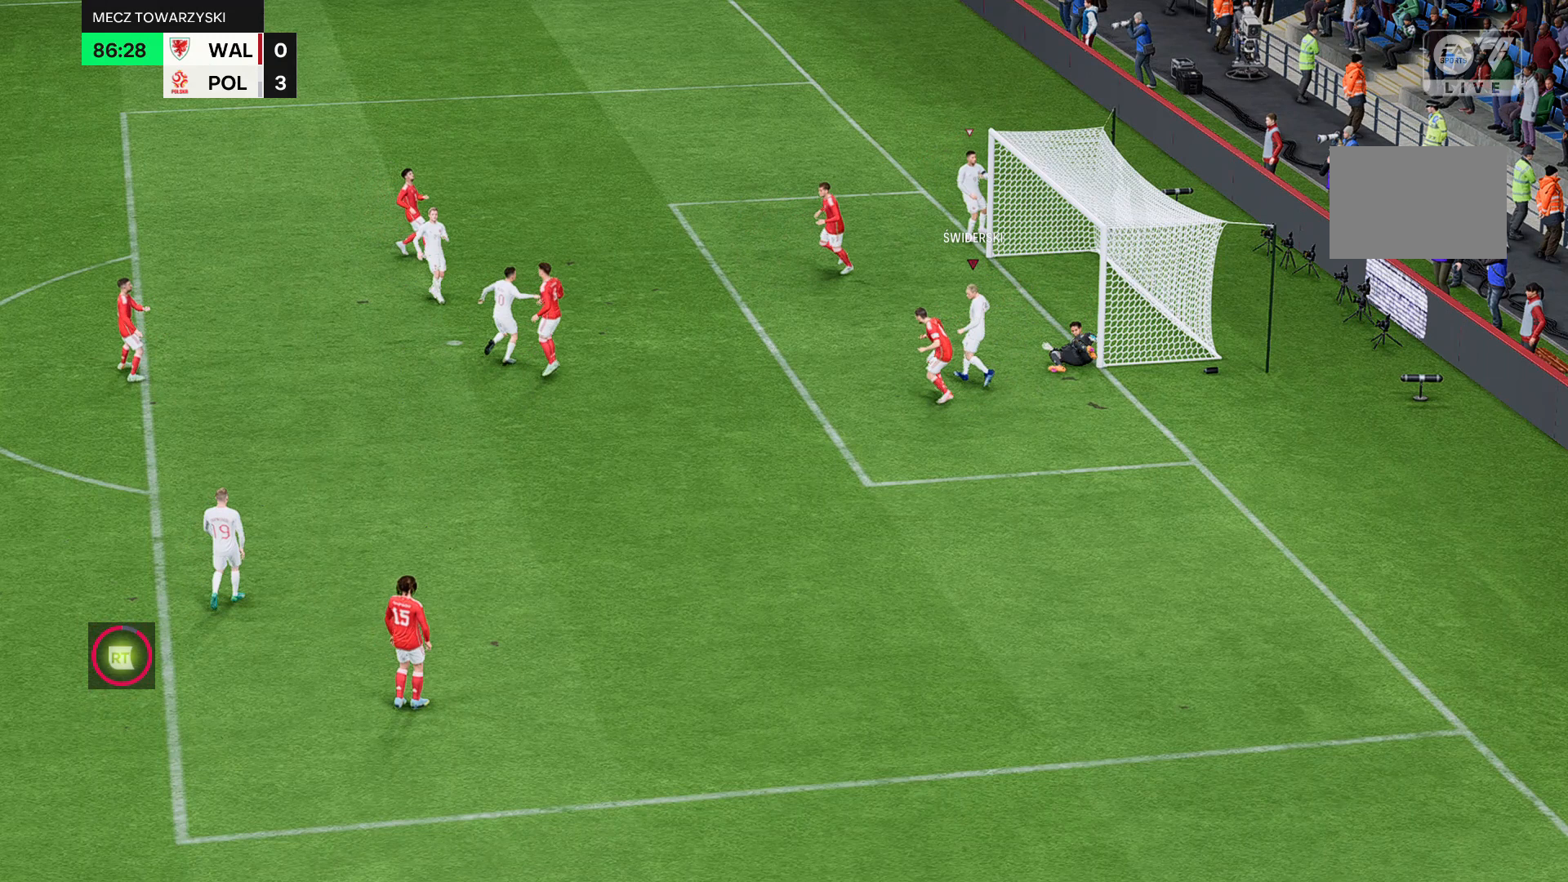
{"buttons": [], "left_stick": "center", "events": []}
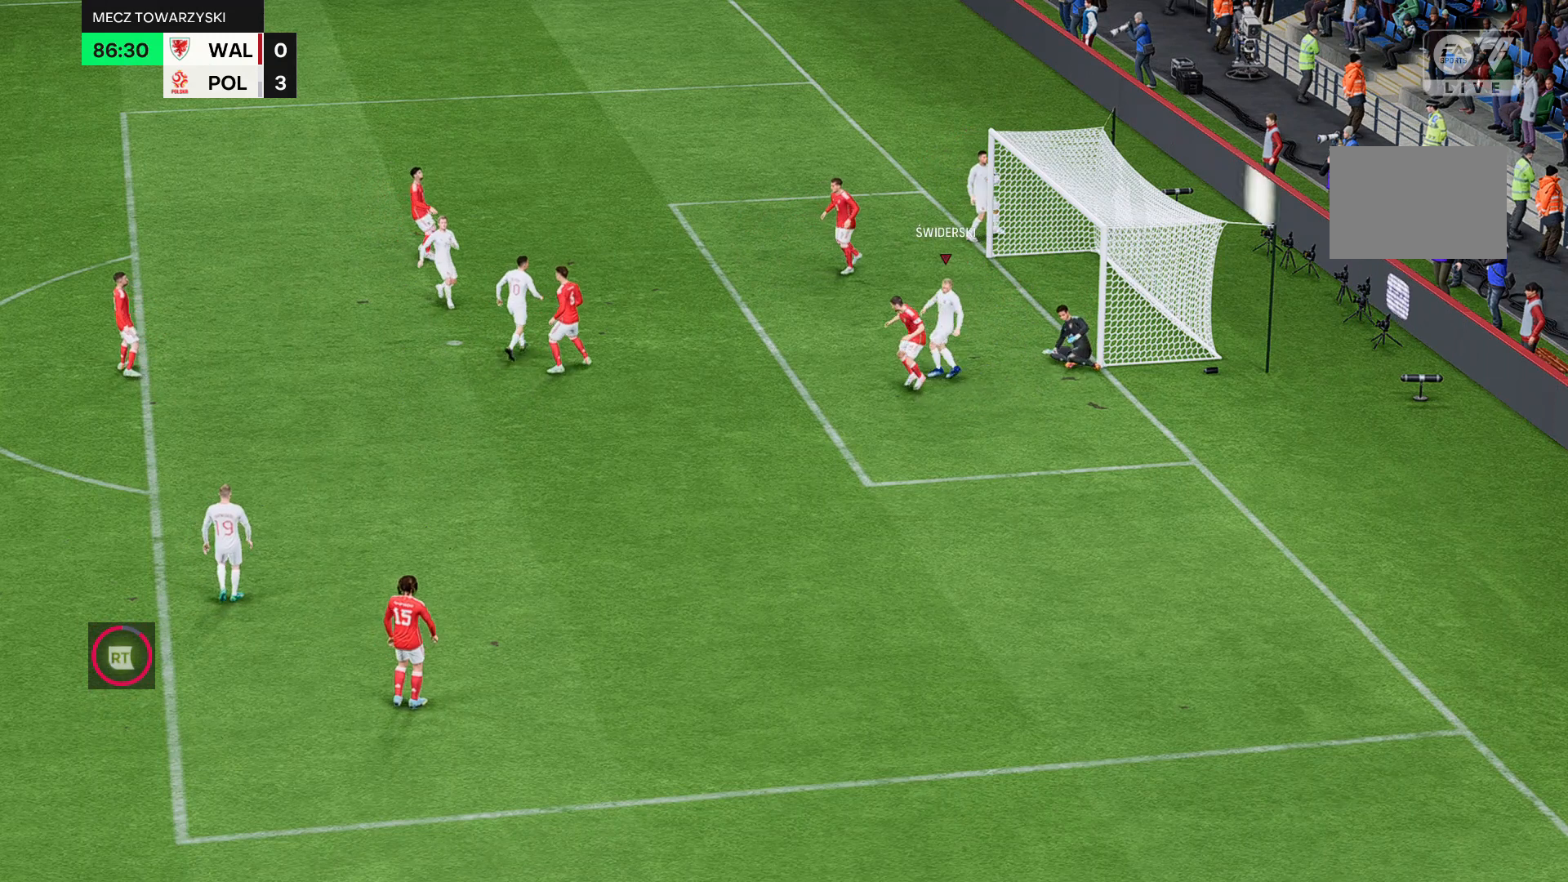
{"buttons": [], "left_stick": "center", "events": []}
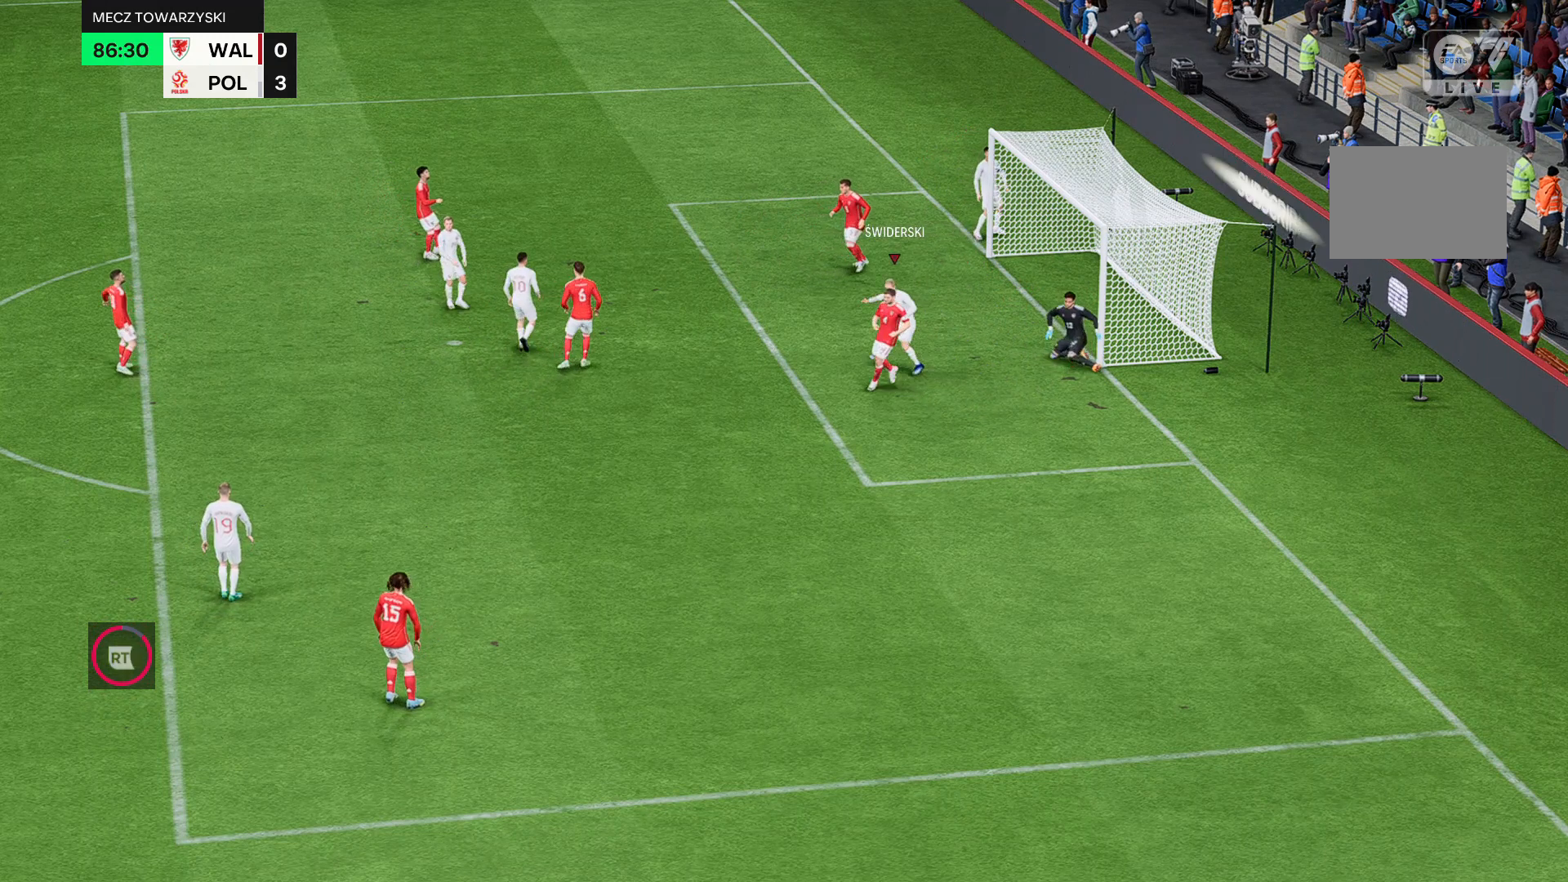
{"buttons": [], "left_stick": "center", "events": []}
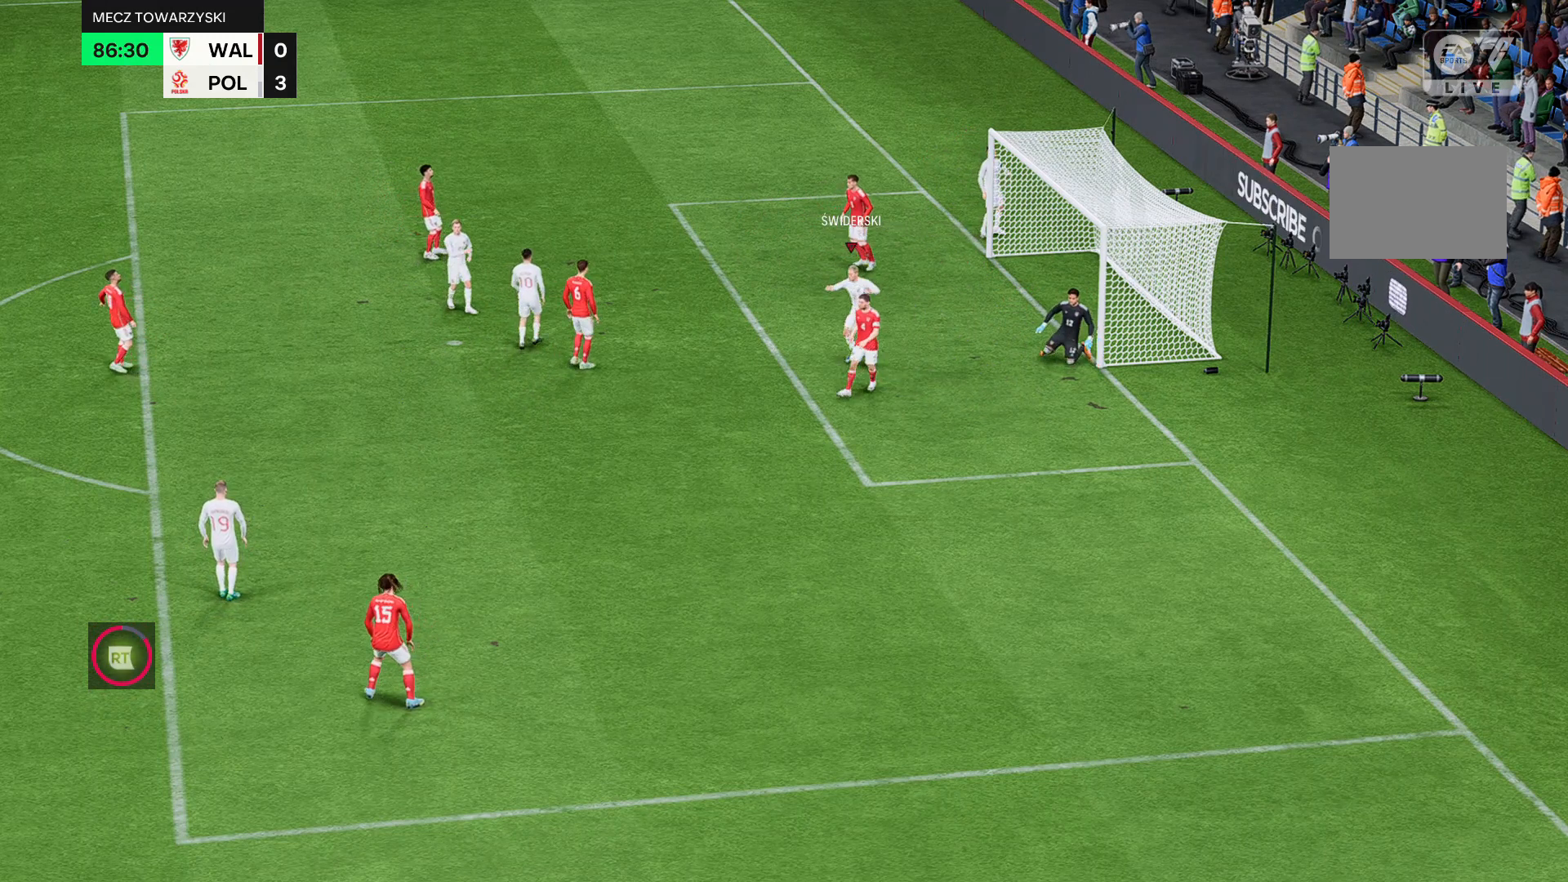
{"buttons": [], "left_stick": "center", "events": []}